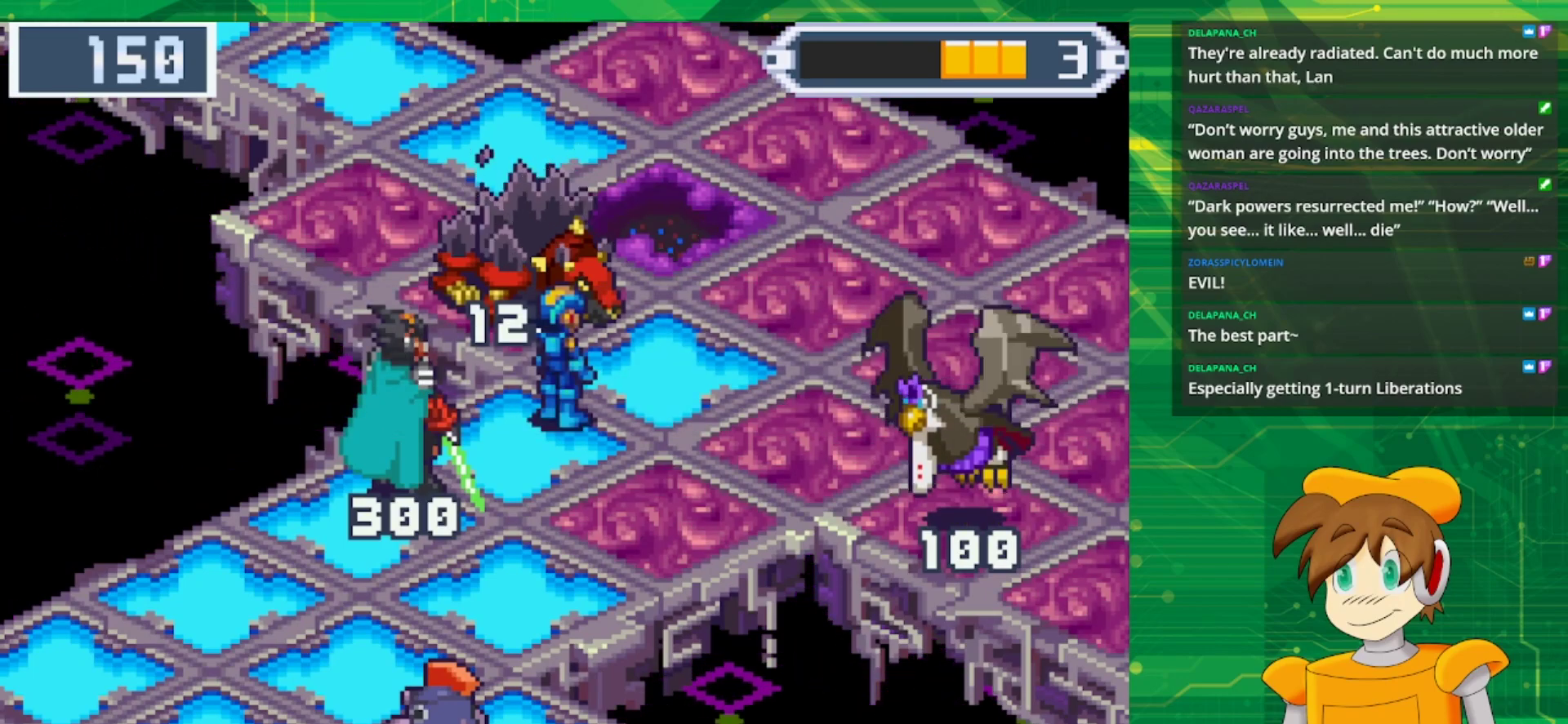
Gameplay with a controller (Nintendo layout); each line is a JSON object with the inputs held at the frame after it. "events" lists button and stick changes between this image and that frame as [ms after this image, input, new state], when the widget could be followed in between. Not read: L1 L3 R3.
{"buttons": [], "events": [[50, "DPAD_DOWN", "down"], [83, "DPAD_LEFT", "down"], [400, "DPAD_DOWN", "up"], [400, "DPAD_LEFT", "up"]]}
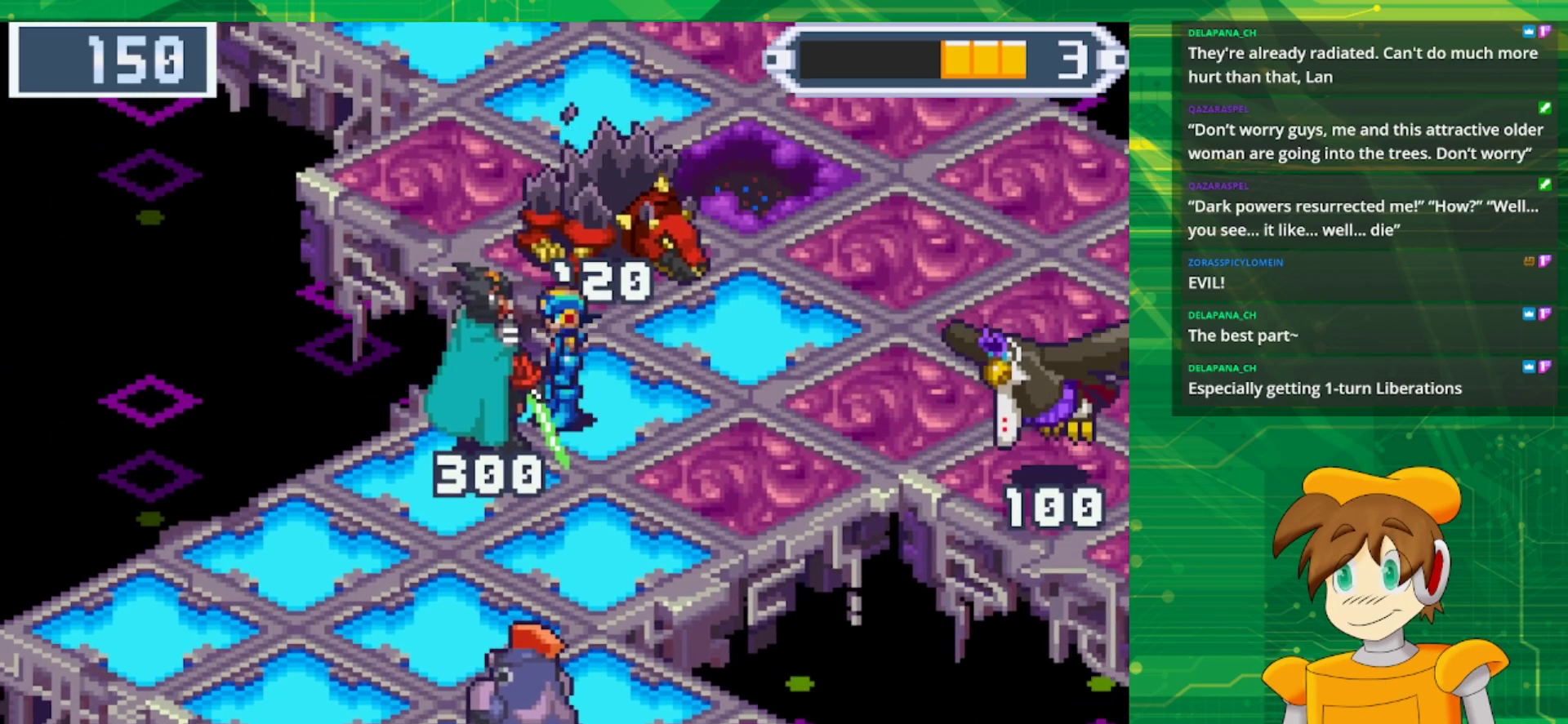
{"buttons": [], "events": [[183, "DPAD_RIGHT", "down"], [267, "DPAD_RIGHT", "up"]]}
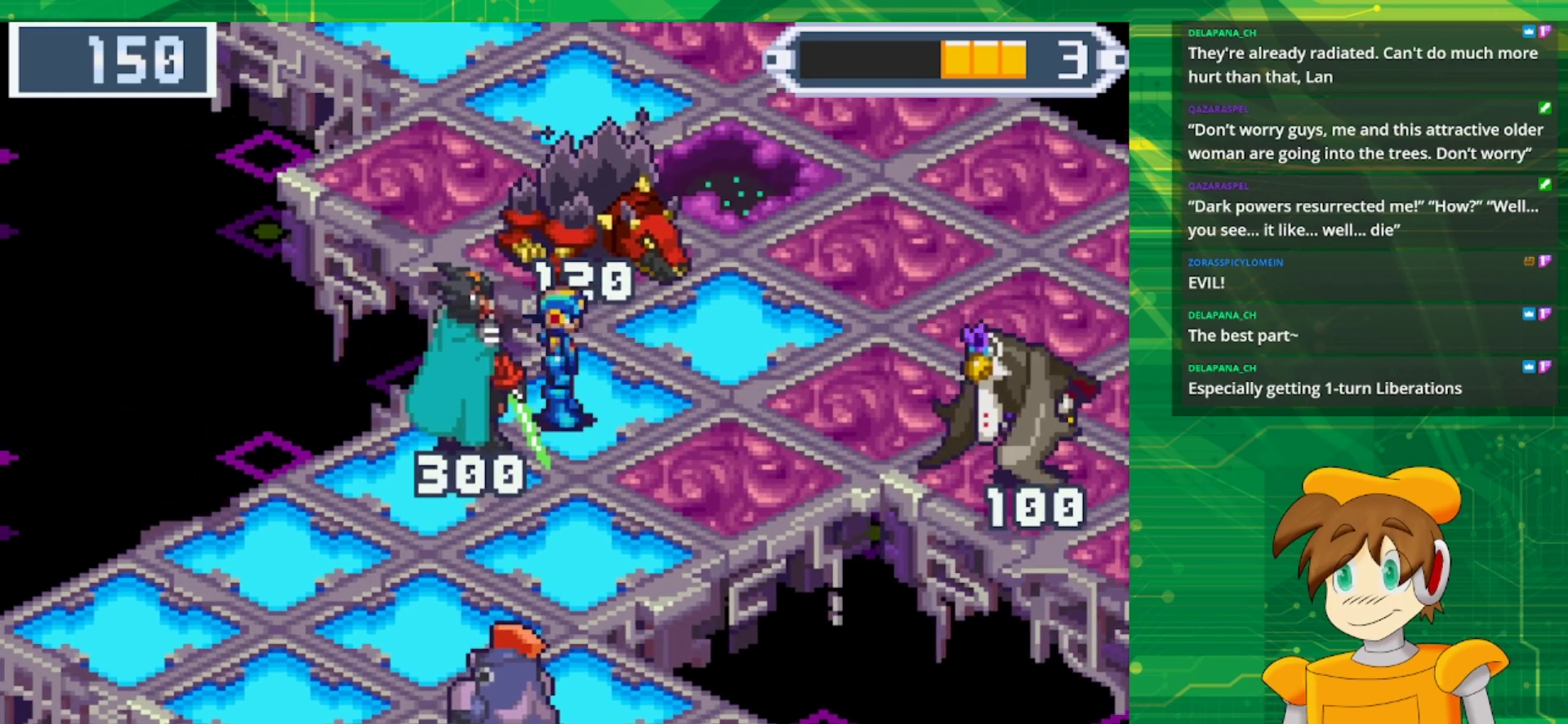
{"buttons": [], "events": []}
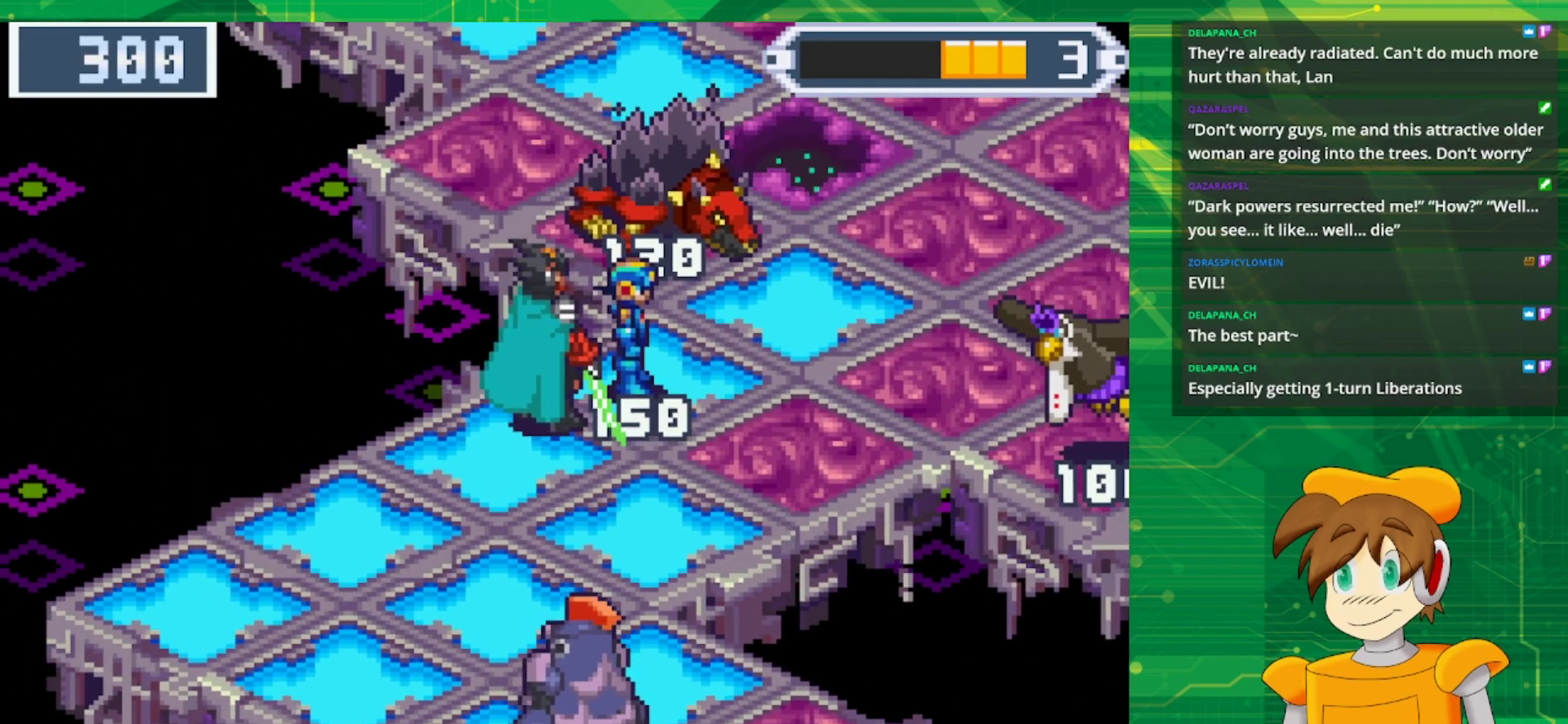
{"buttons": [], "events": []}
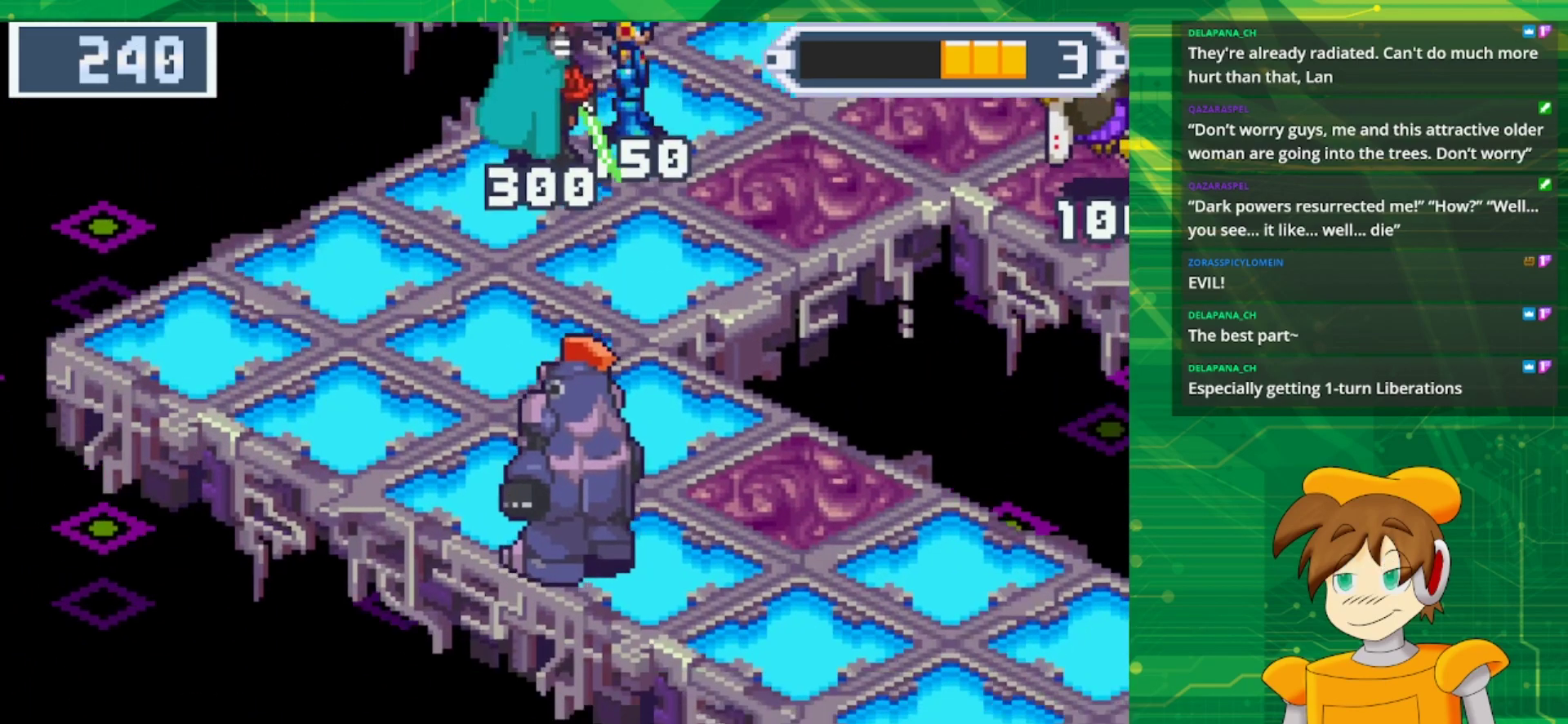
{"buttons": ["B", "DPAD_UP"], "events": [[217, "DPAD_UP", "down"], [250, "B", "down"]]}
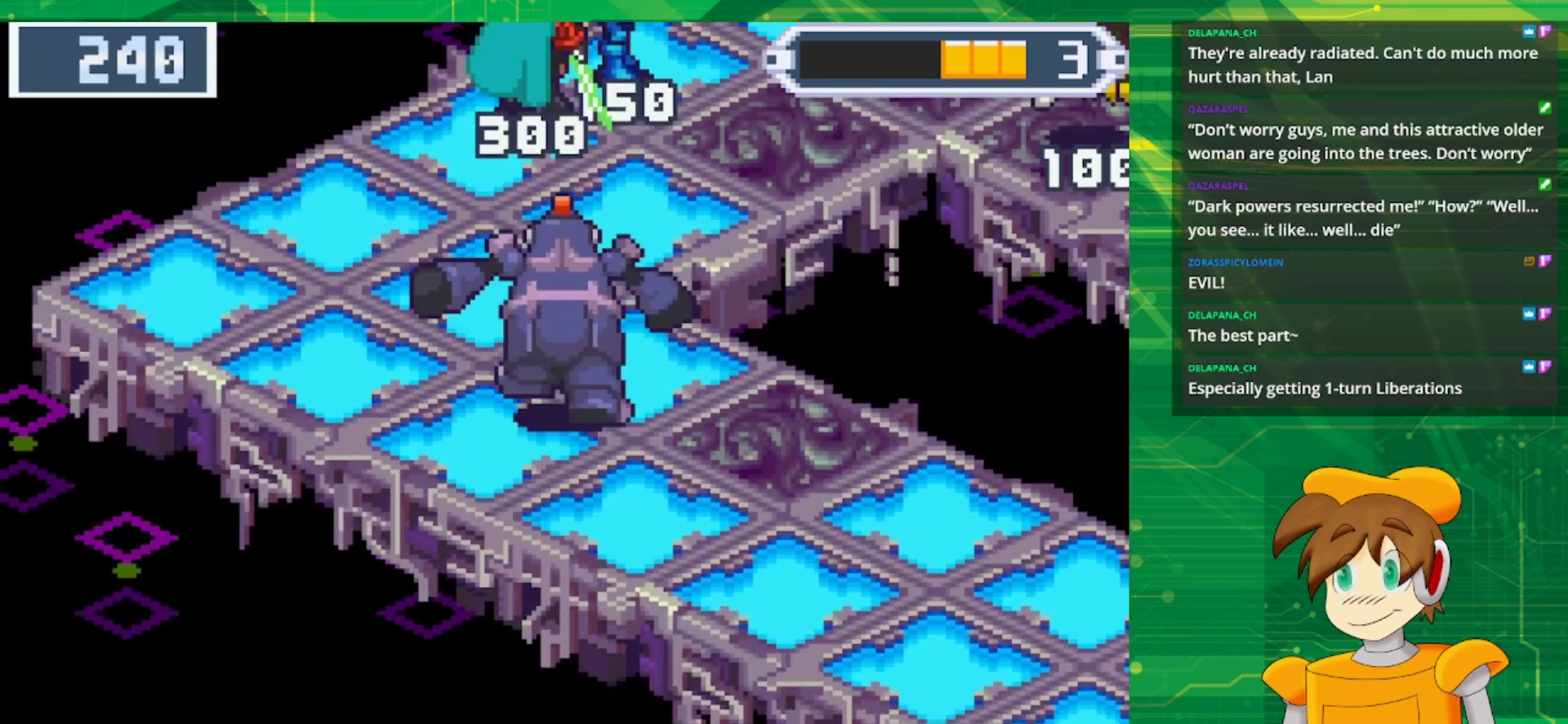
{"buttons": ["B", "DPAD_UP"], "events": []}
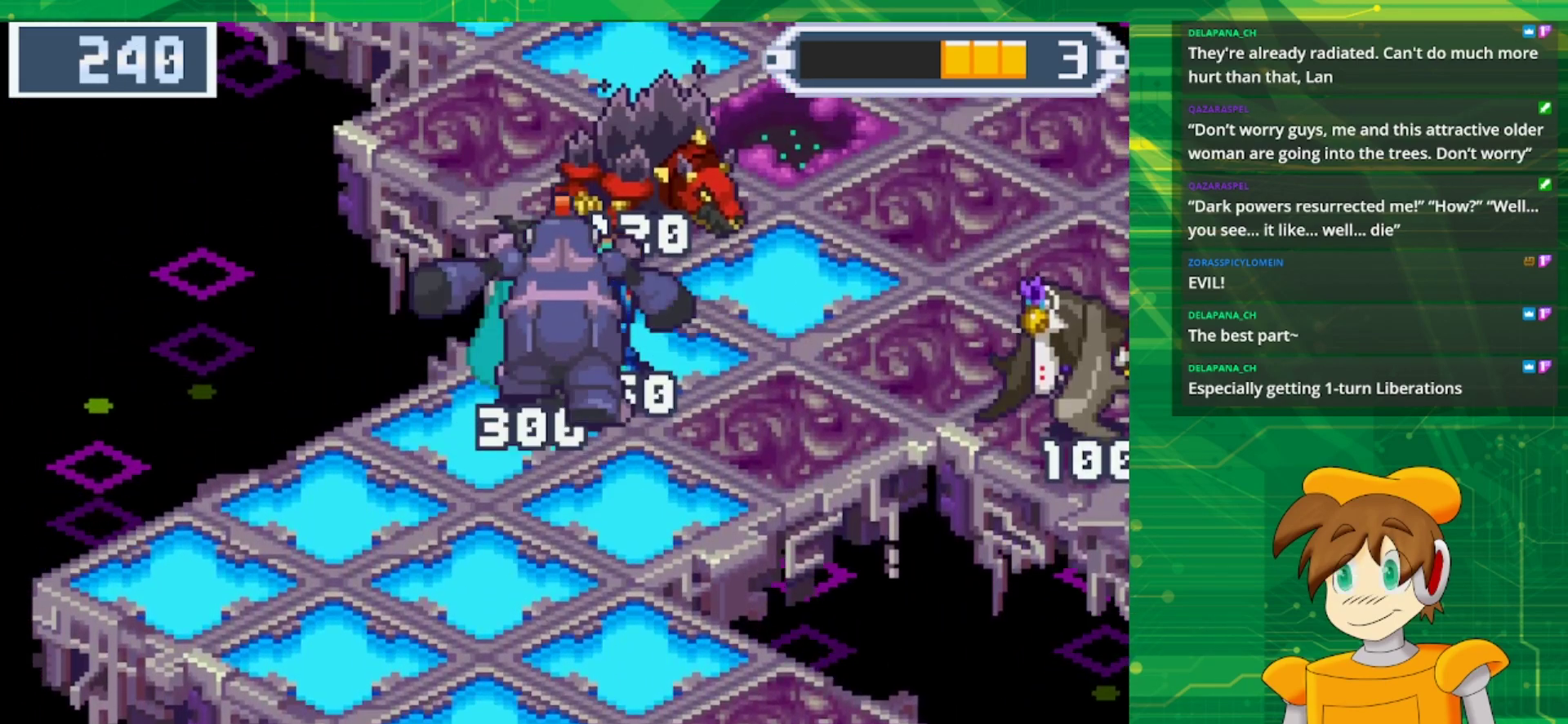
{"buttons": ["B", "DPAD_UP", "DPAD_RIGHT"], "events": [[50, "DPAD_RIGHT", "down"]]}
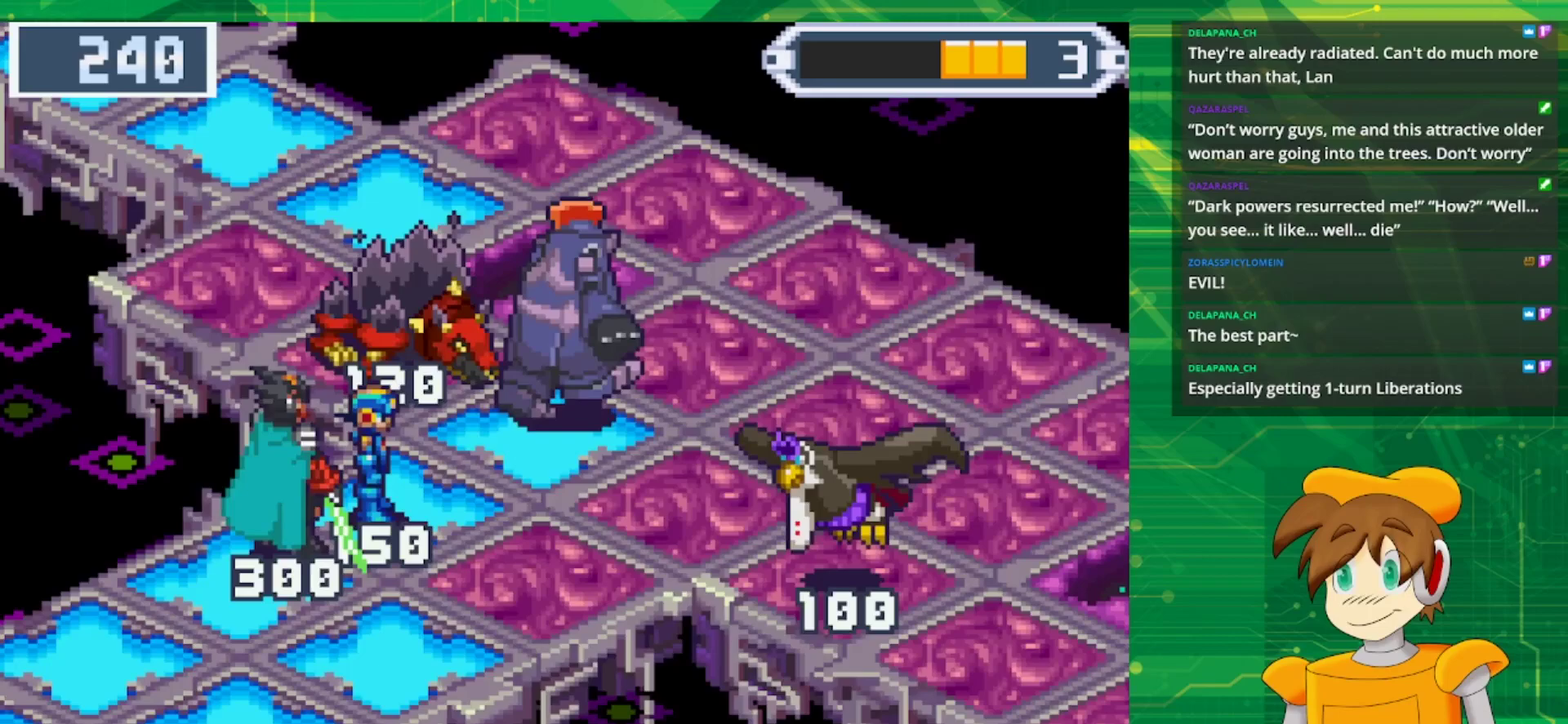
{"buttons": ["DPAD_UP", "DPAD_RIGHT"], "events": [[17, "B", "up"], [17, "DPAD_UP", "up"], [367, "DPAD_UP", "down"]]}
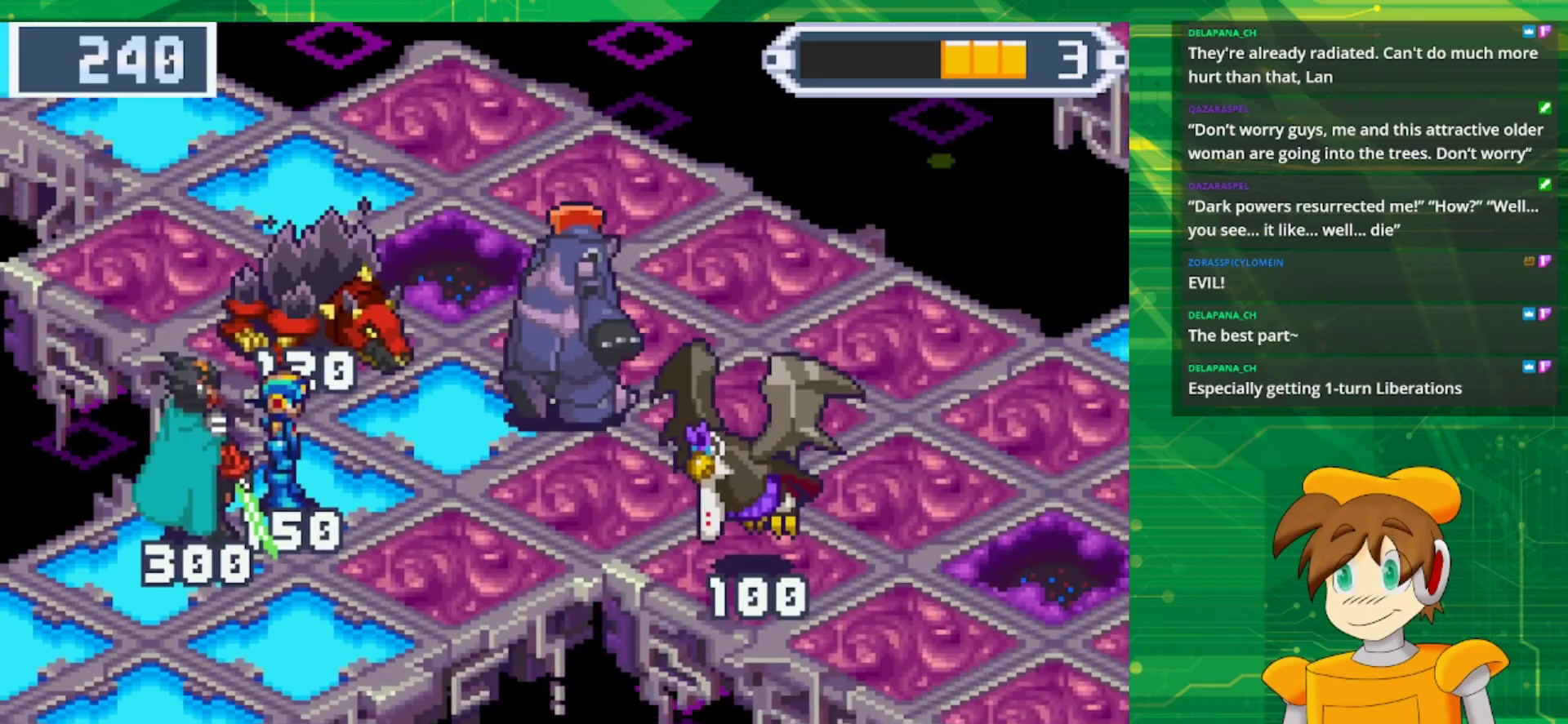
{"buttons": [], "events": [[17, "DPAD_UP", "up"], [67, "DPAD_RIGHT", "up"]]}
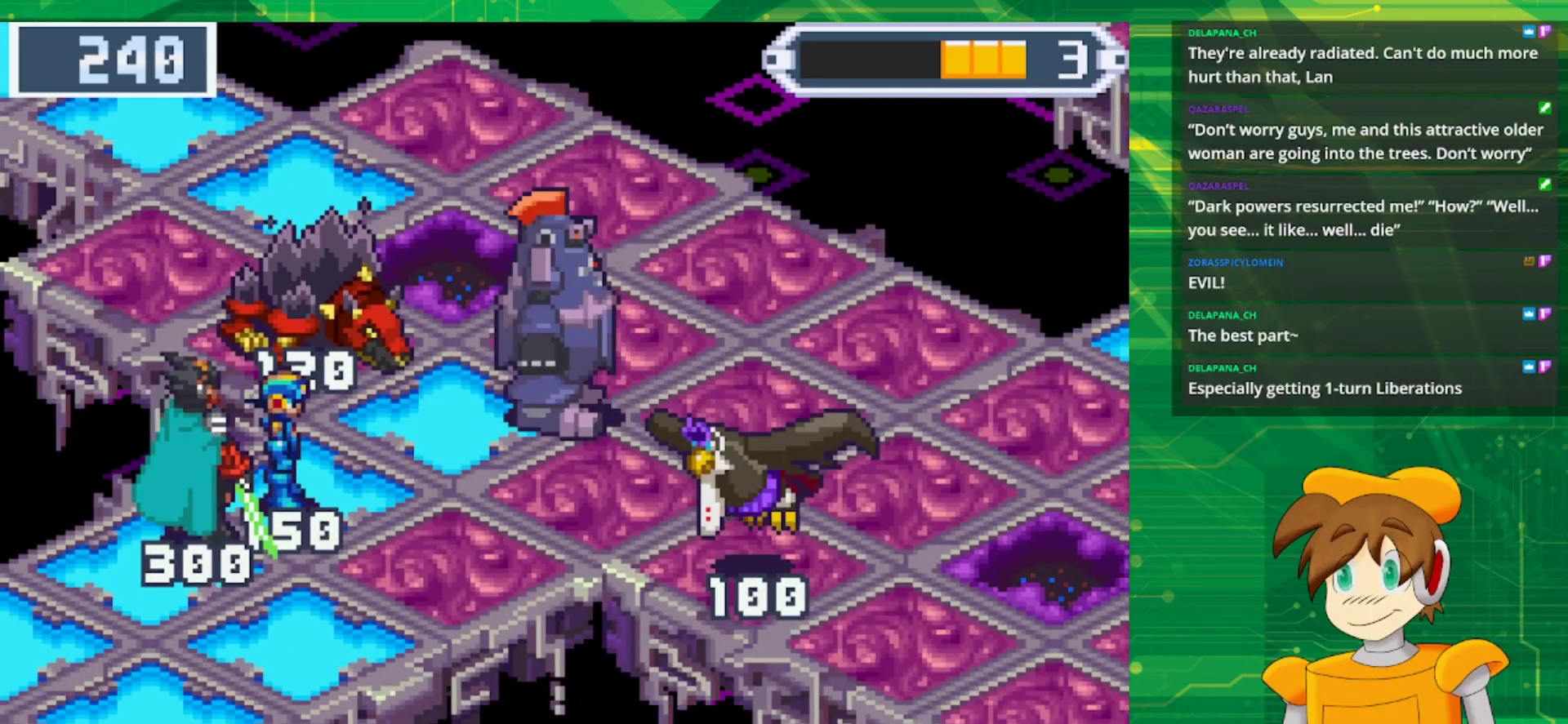
{"buttons": [], "events": [[117, "DPAD_LEFT", "down"], [233, "DPAD_LEFT", "up"]]}
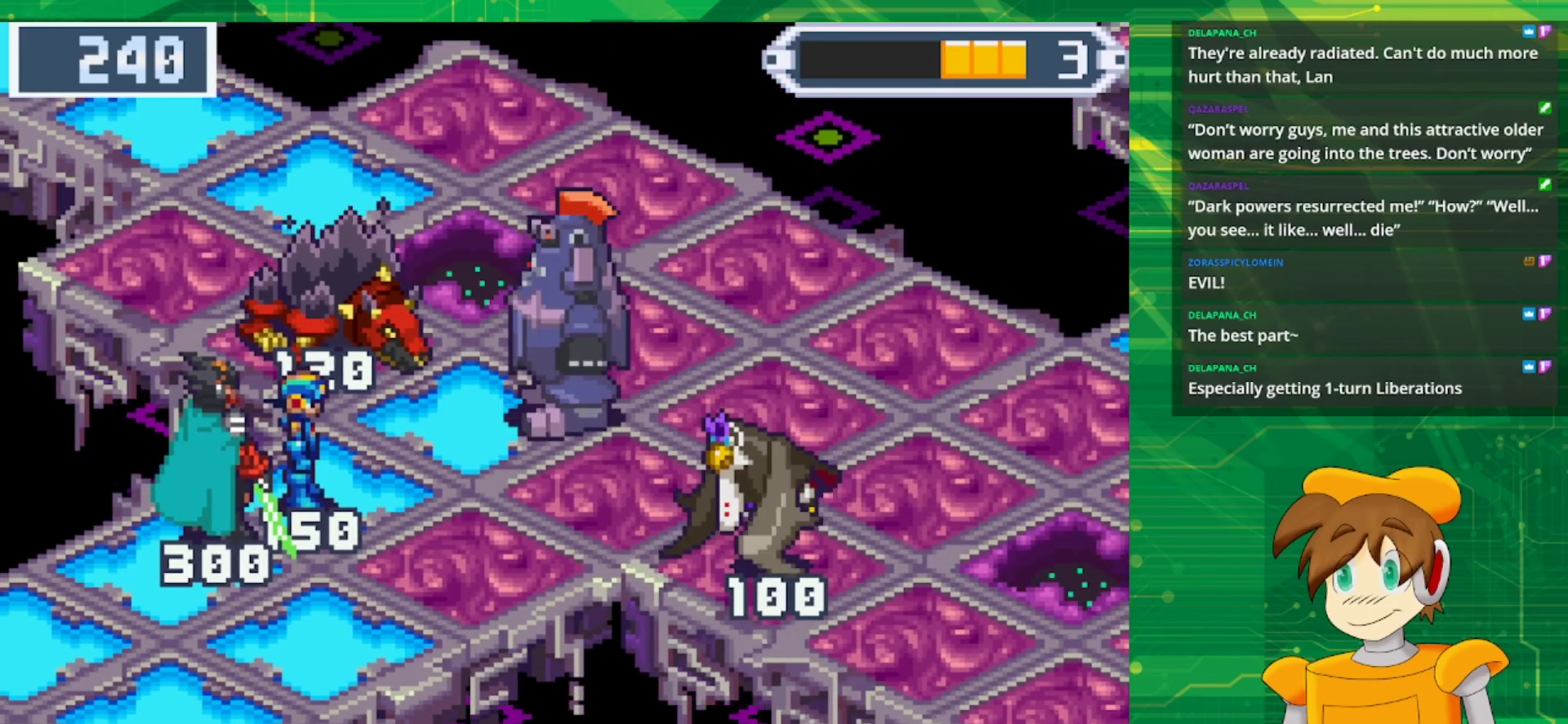
{"buttons": [], "events": []}
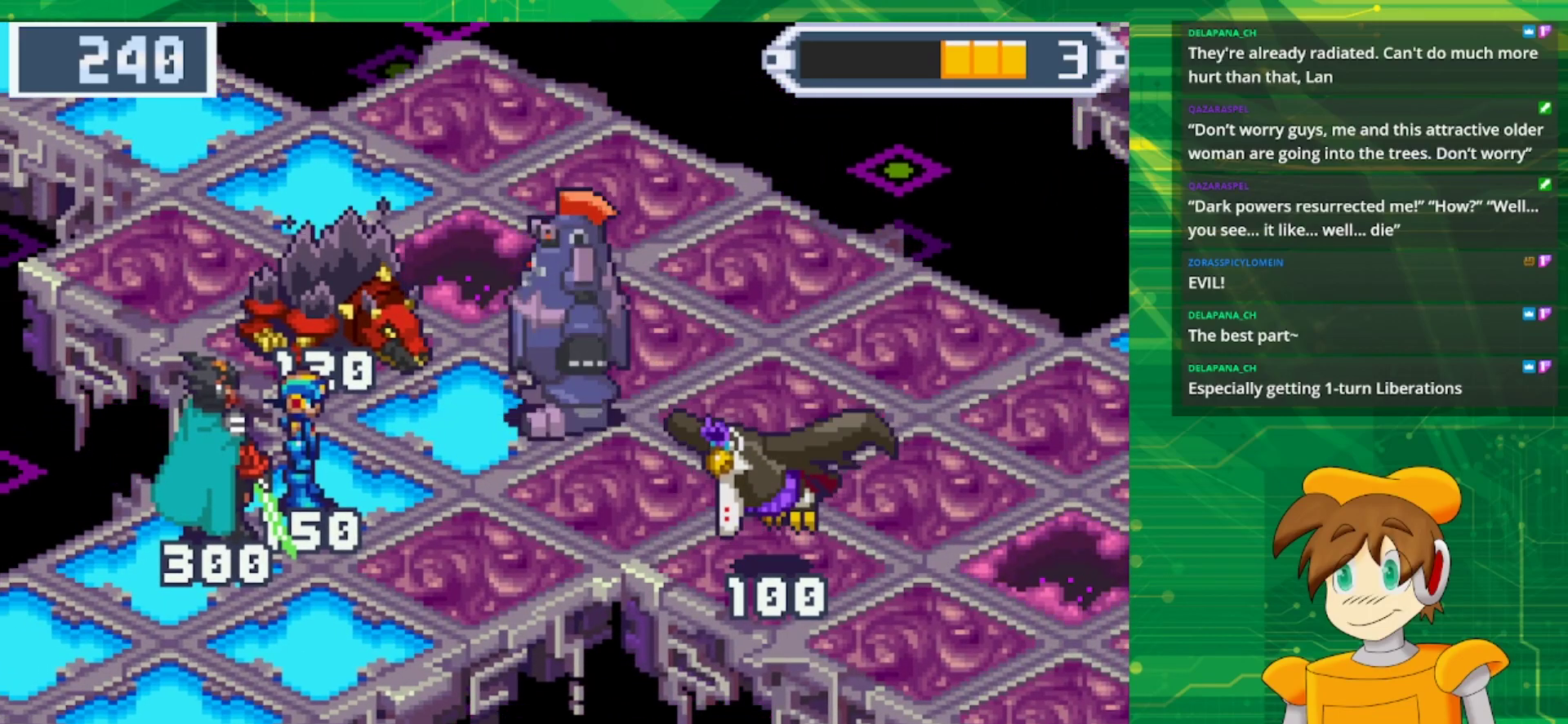
{"buttons": ["DPAD_UP", "DPAD_LEFT"], "events": [[450, "DPAD_LEFT", "down"], [467, "DPAD_UP", "down"]]}
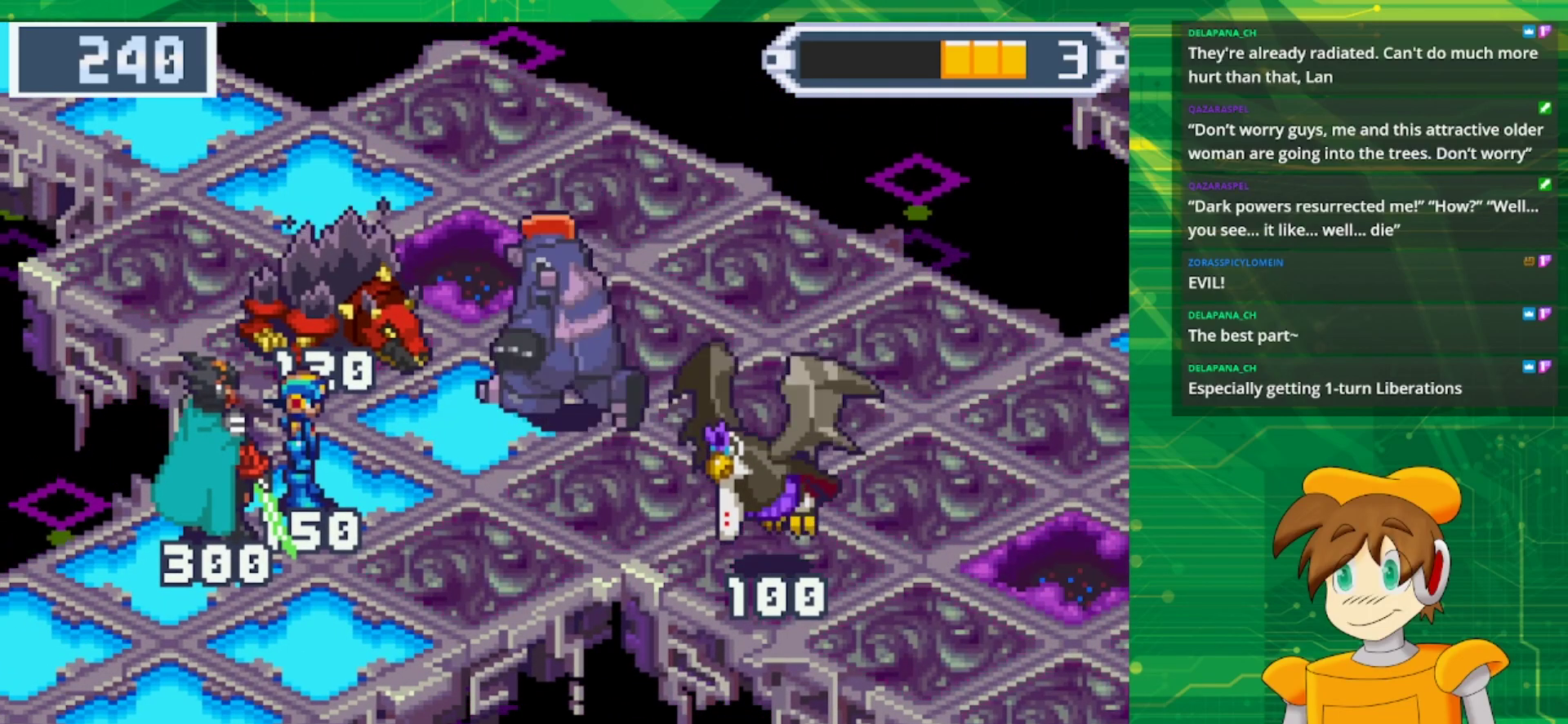
{"buttons": [], "events": [[283, "A", "down"], [433, "DPAD_UP", "up"], [450, "DPAD_LEFT", "up"], [467, "A", "up"]]}
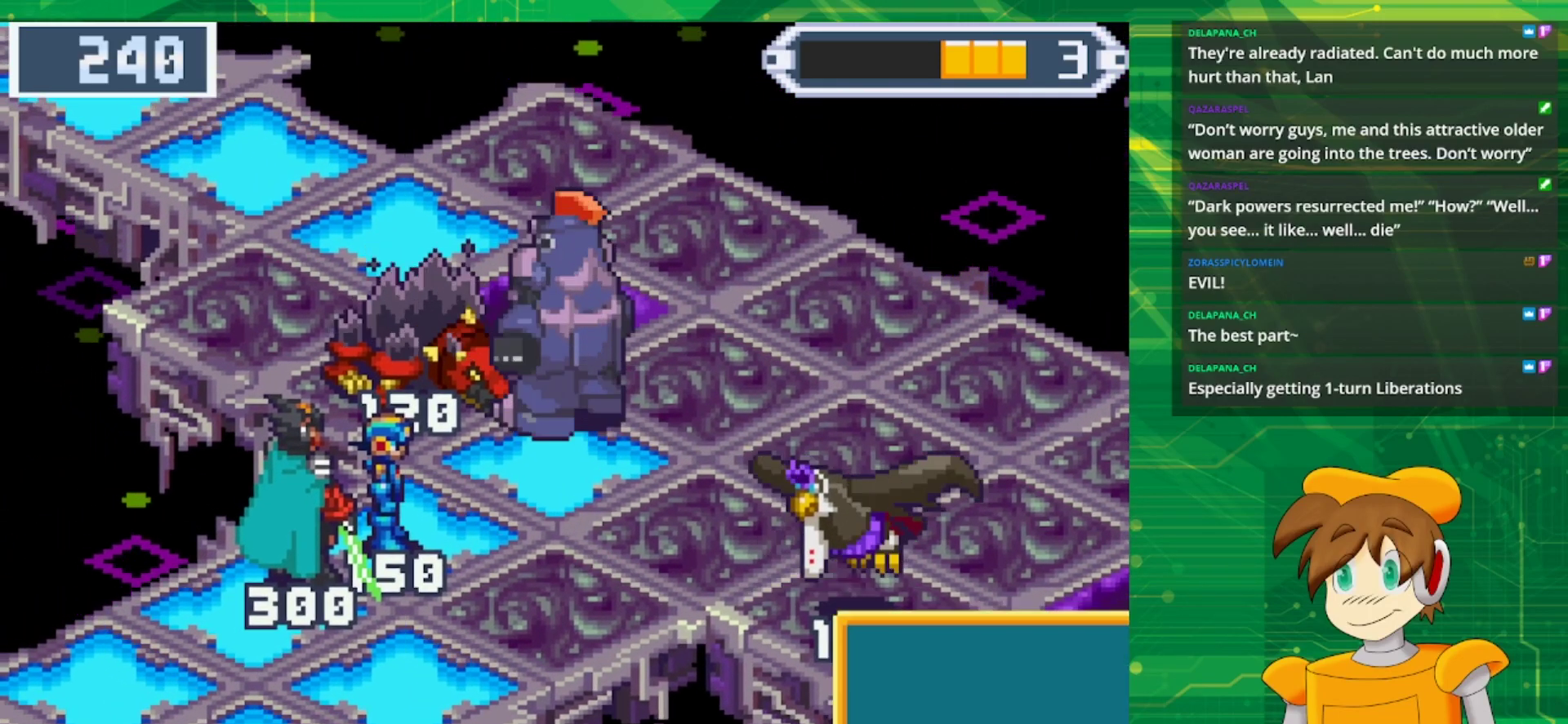
{"buttons": [], "events": []}
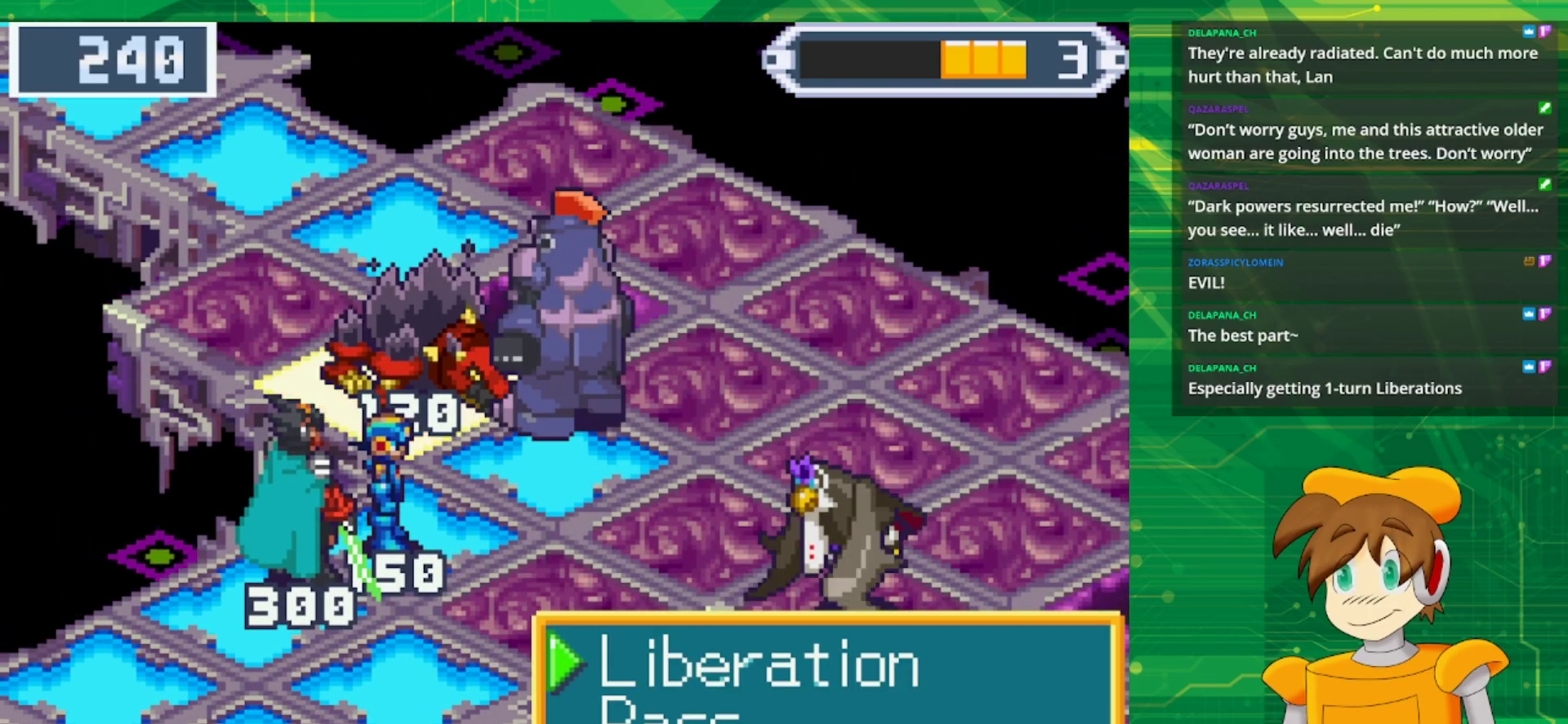
{"buttons": [], "events": [[217, "A", "down"], [417, "A", "up"]]}
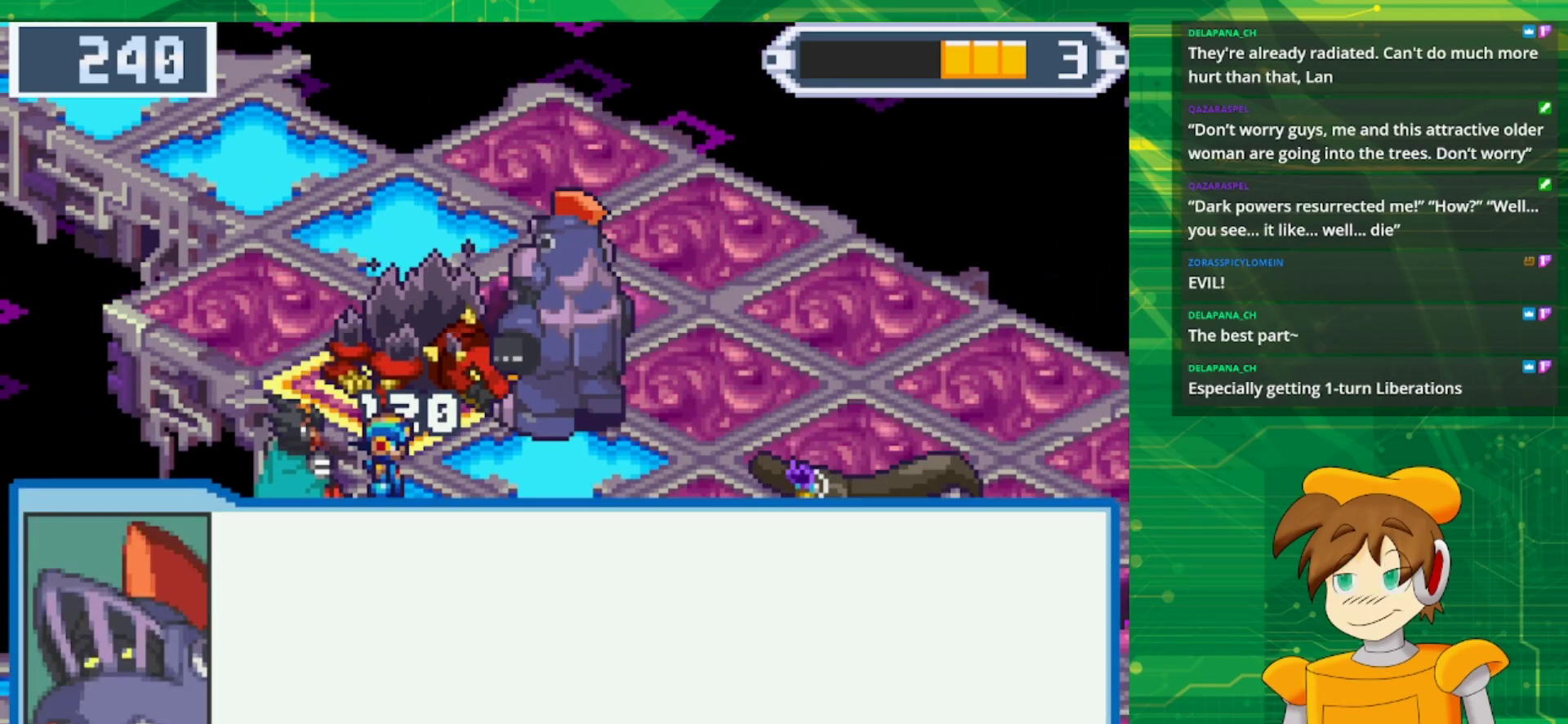
{"buttons": [], "events": [[300, "A", "down"], [433, "A", "up"]]}
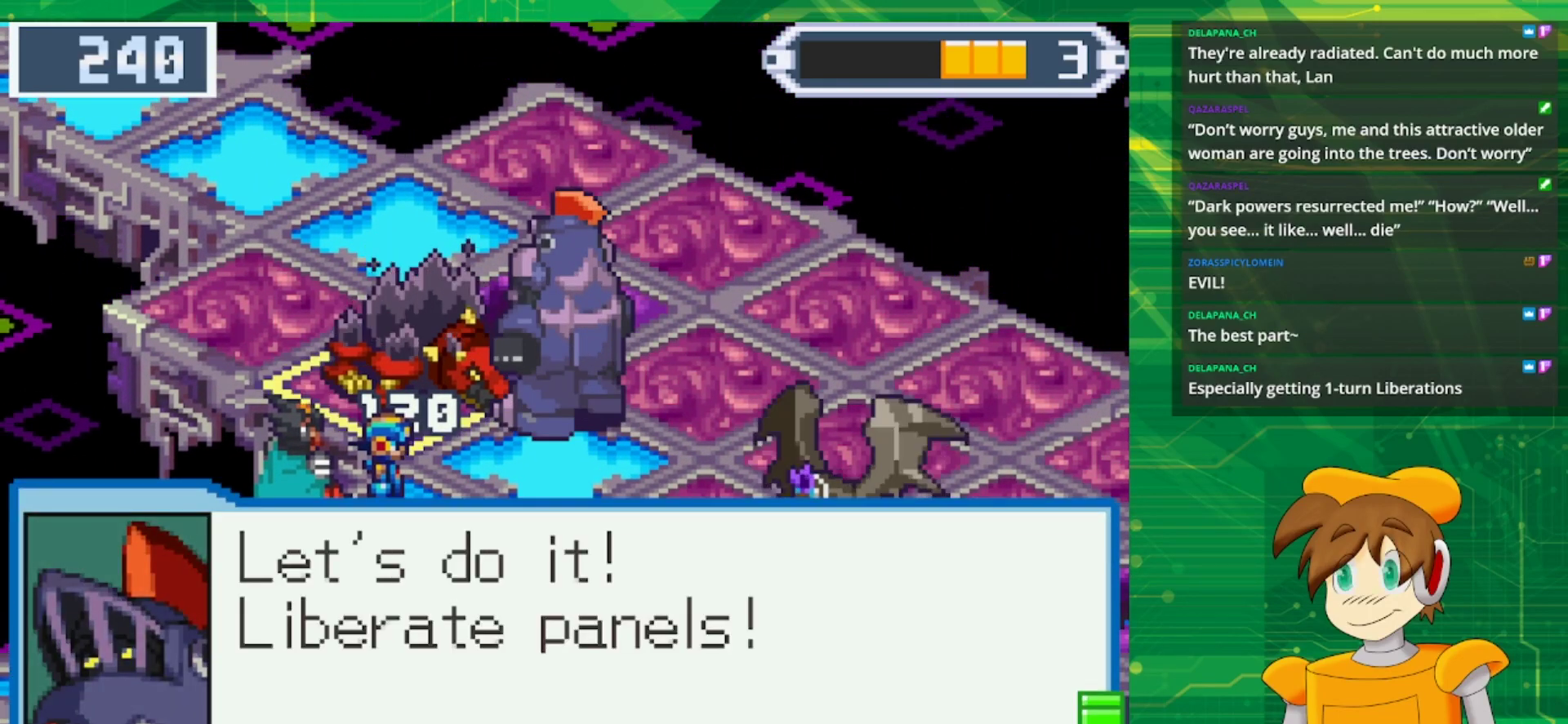
{"buttons": [], "events": [[133, "A", "down"], [300, "A", "up"]]}